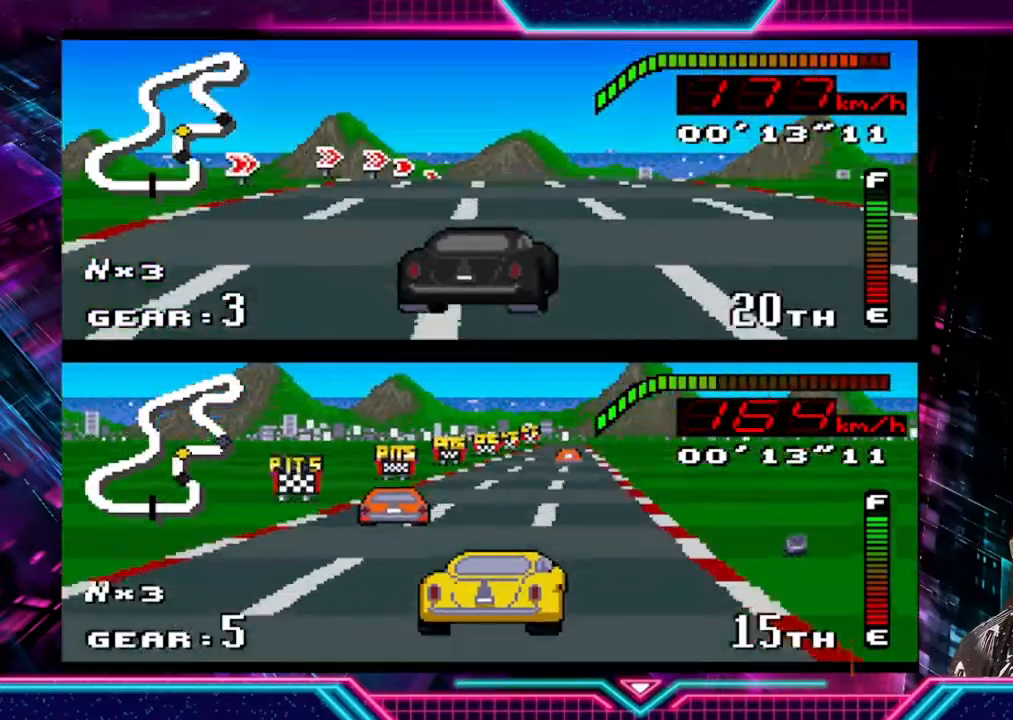
Gameplay with a controller (Xbox layout); each line is a JSON object with the inputs held at the frame after it. "events" lists button and stick changes between this image and that frame as [ms after this image, input, new state], when the widget could be followed in between. Not read: R3 right_stick.
{"buttons": ["Y"], "left_stick": "right", "events": [[133, "left_stick", "right"], [300, "left_stick", "center"], [467, "left_stick", "right"]]}
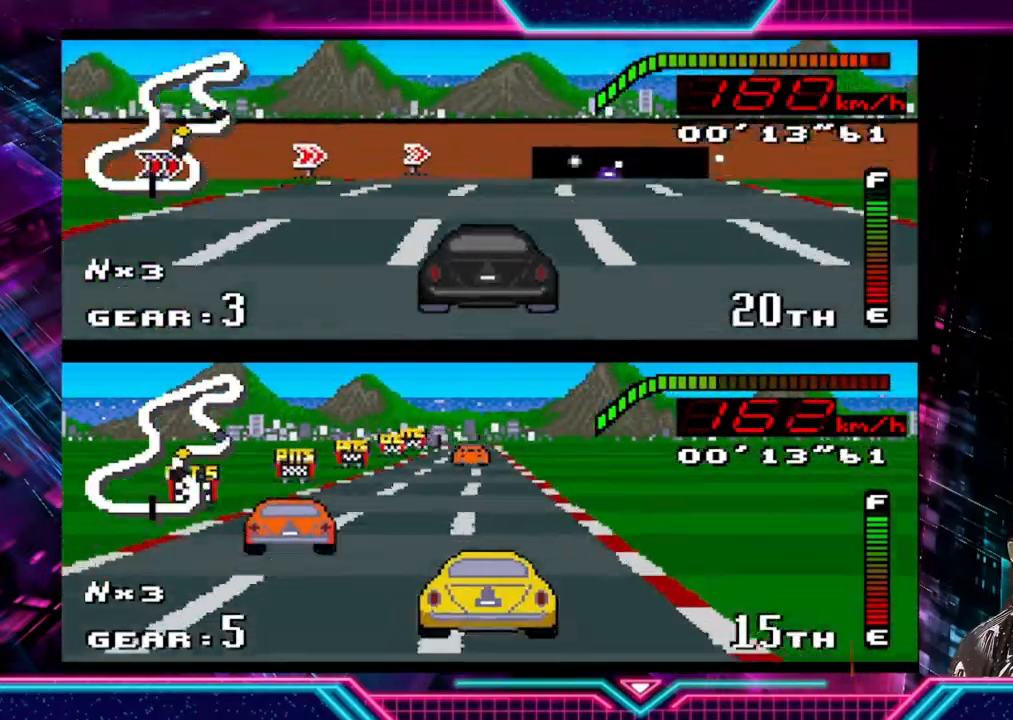
{"buttons": ["Y"], "left_stick": "right", "events": []}
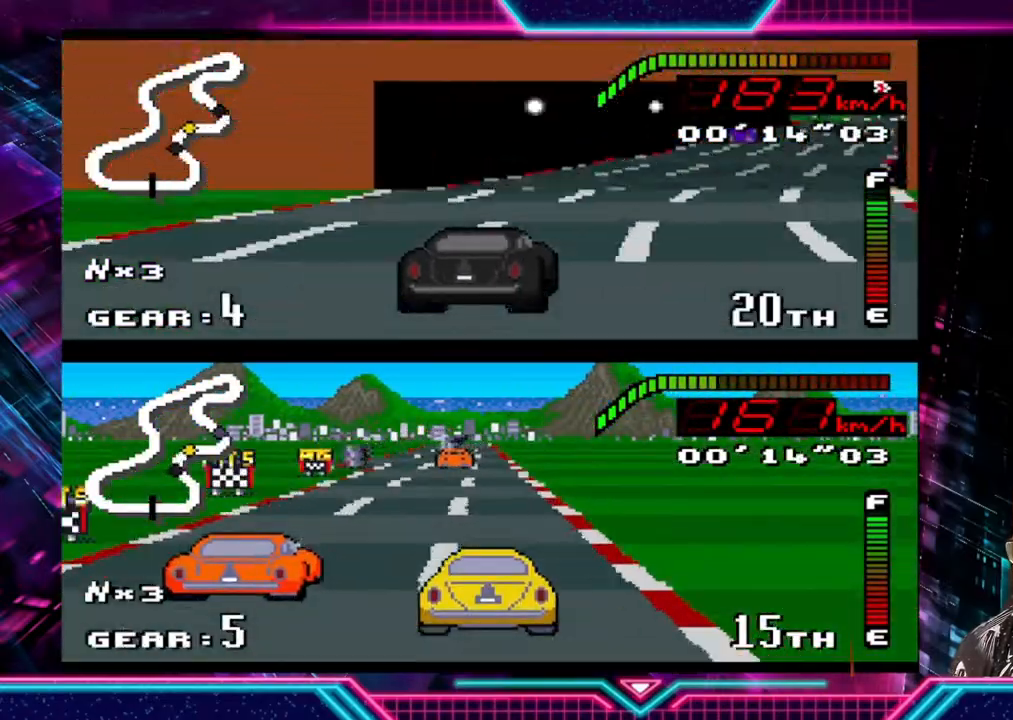
{"buttons": ["Y"], "left_stick": "right", "events": [[333, "left_stick", "center"], [467, "left_stick", "right"]]}
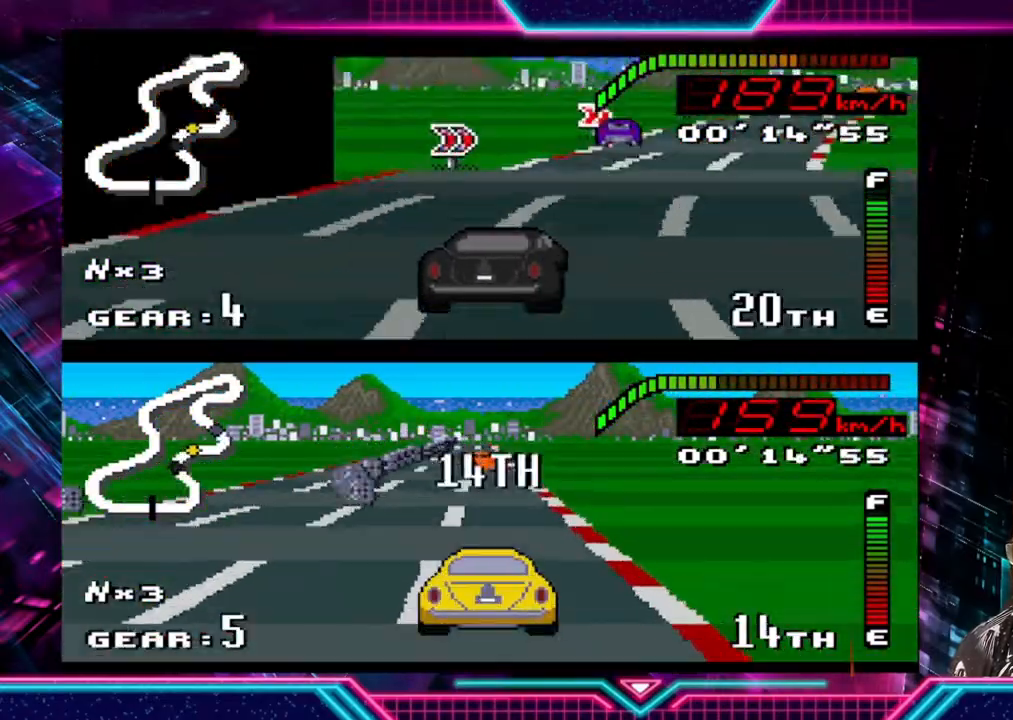
{"buttons": ["Y"], "left_stick": "right", "events": []}
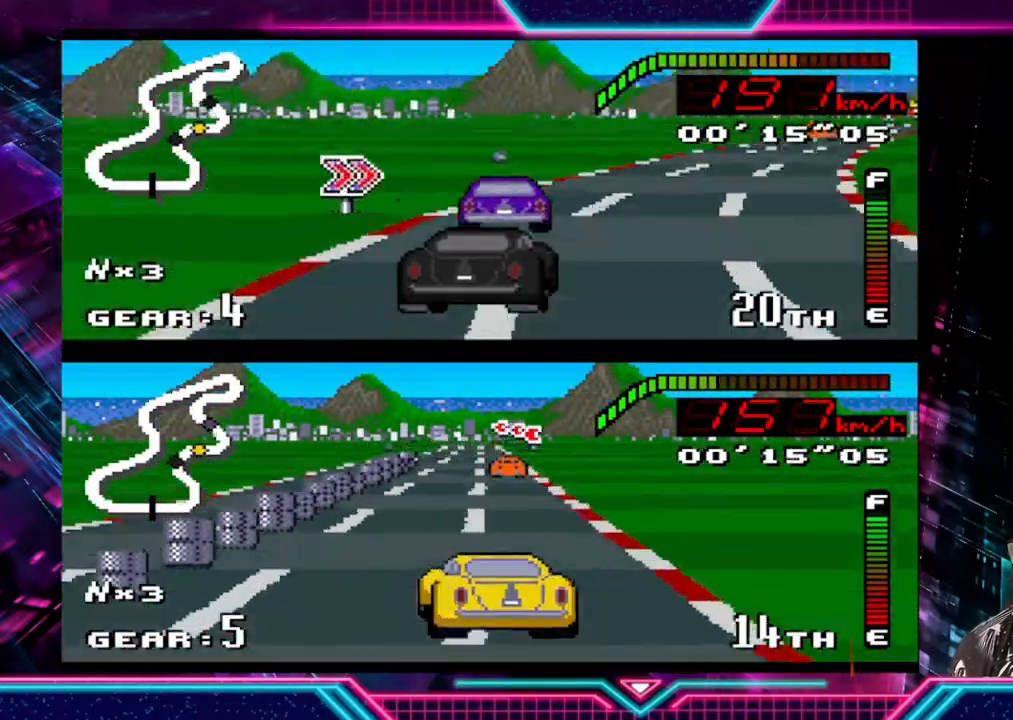
{"buttons": ["Y"], "left_stick": "right", "events": [[200, "Y", "up"], [367, "Y", "down"]]}
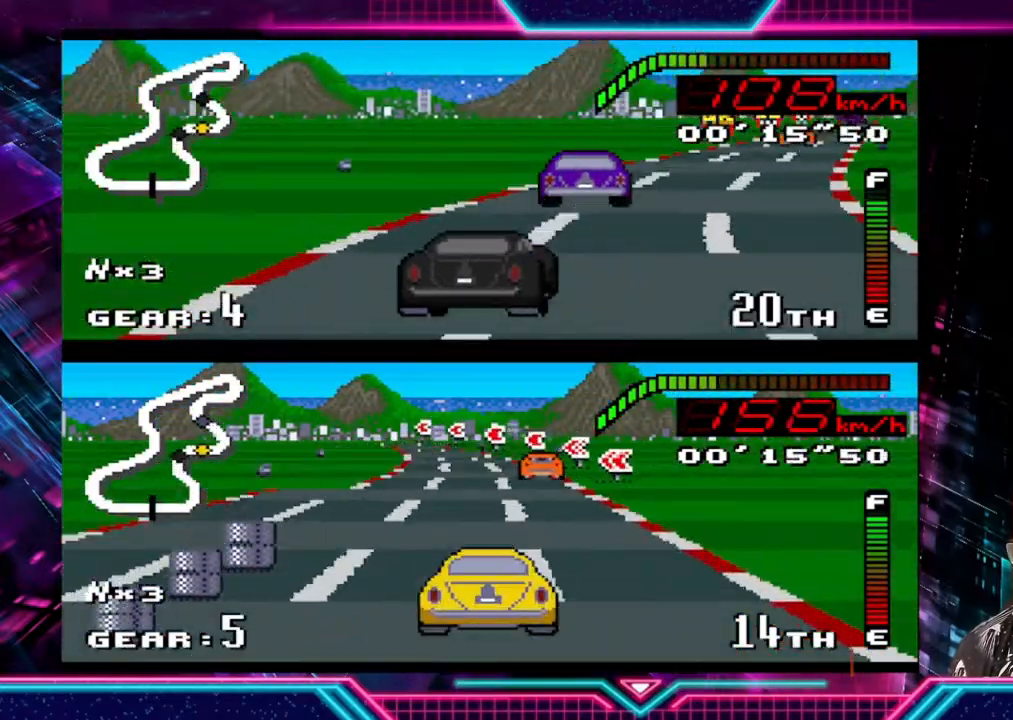
{"buttons": ["Y"], "left_stick": "right", "events": []}
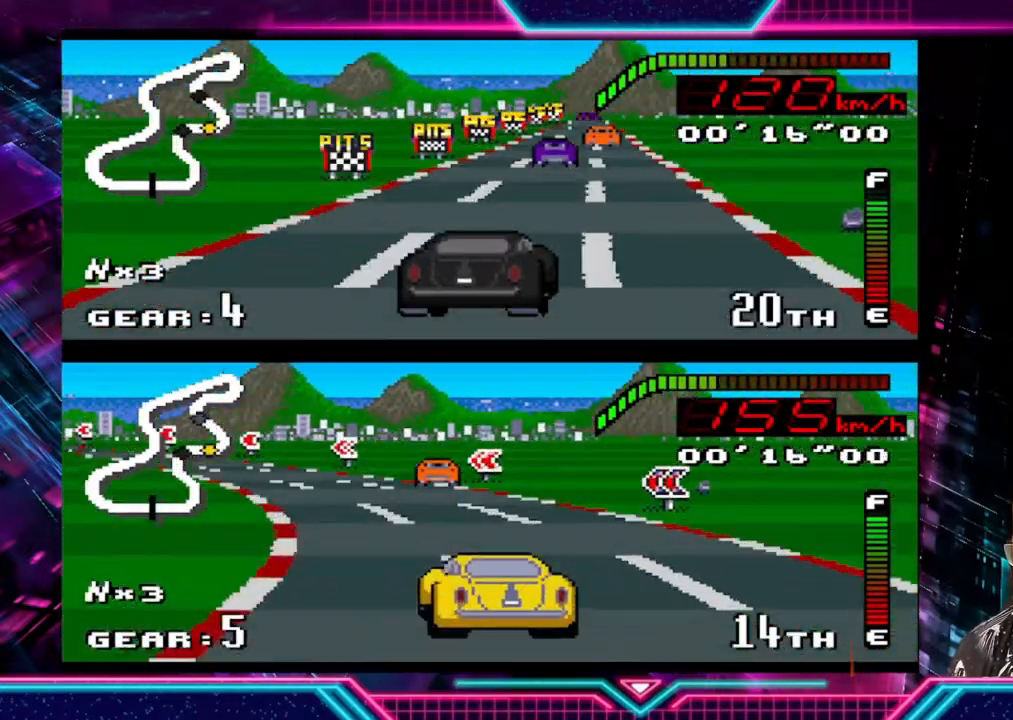
{"buttons": ["Y"], "left_stick": "center", "events": [[67, "left_stick", "center"]]}
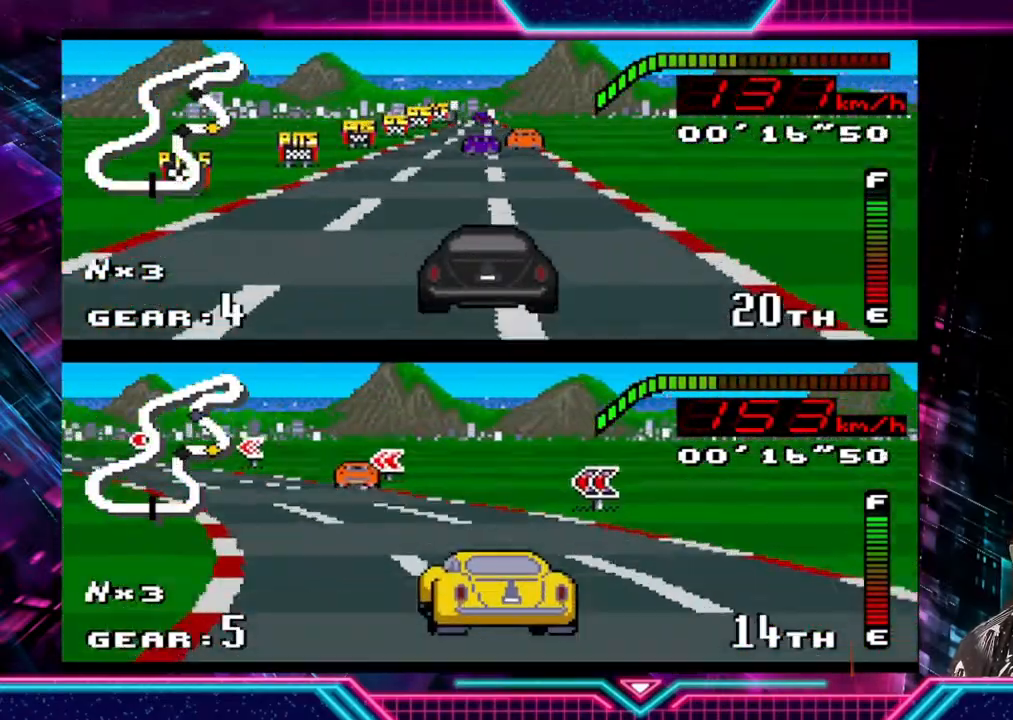
{"buttons": ["Y"], "left_stick": "center", "events": []}
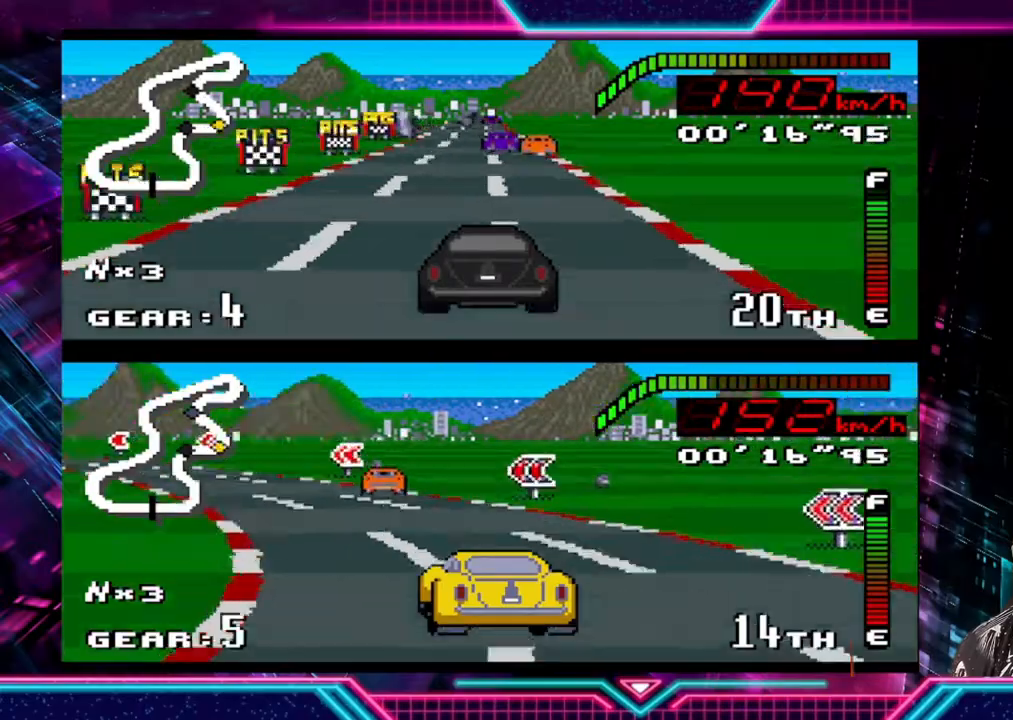
{"buttons": ["Y"], "left_stick": "right", "events": [[33, "left_stick", "left"], [233, "left_stick", "center"], [433, "left_stick", "right"]]}
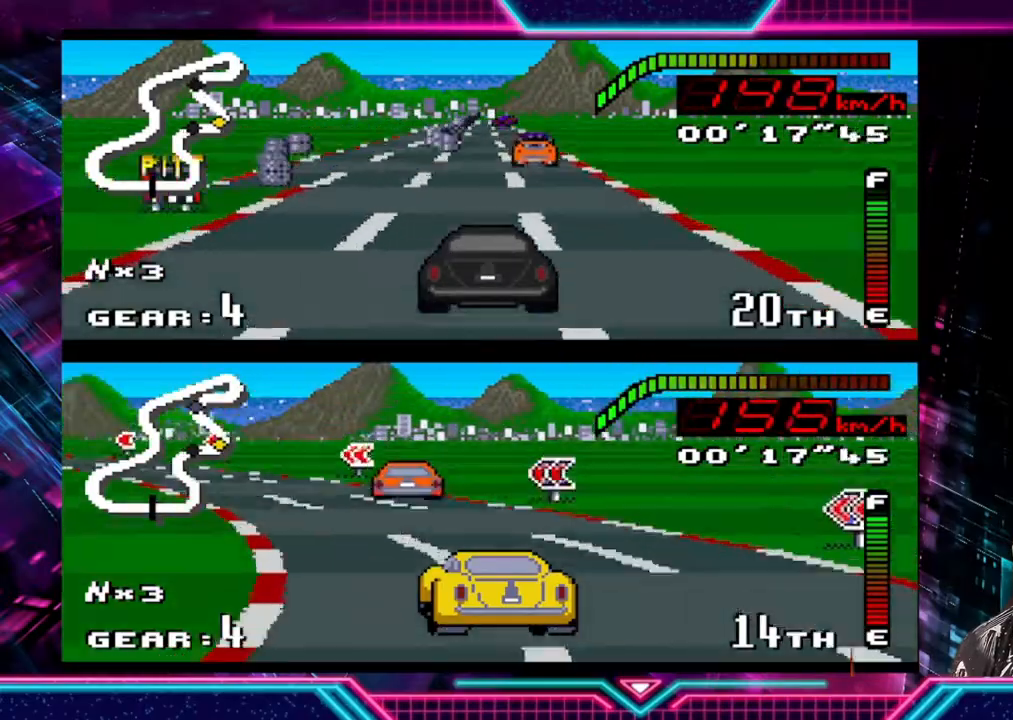
{"buttons": ["Y"], "left_stick": "center", "events": [[167, "left_stick", "center"]]}
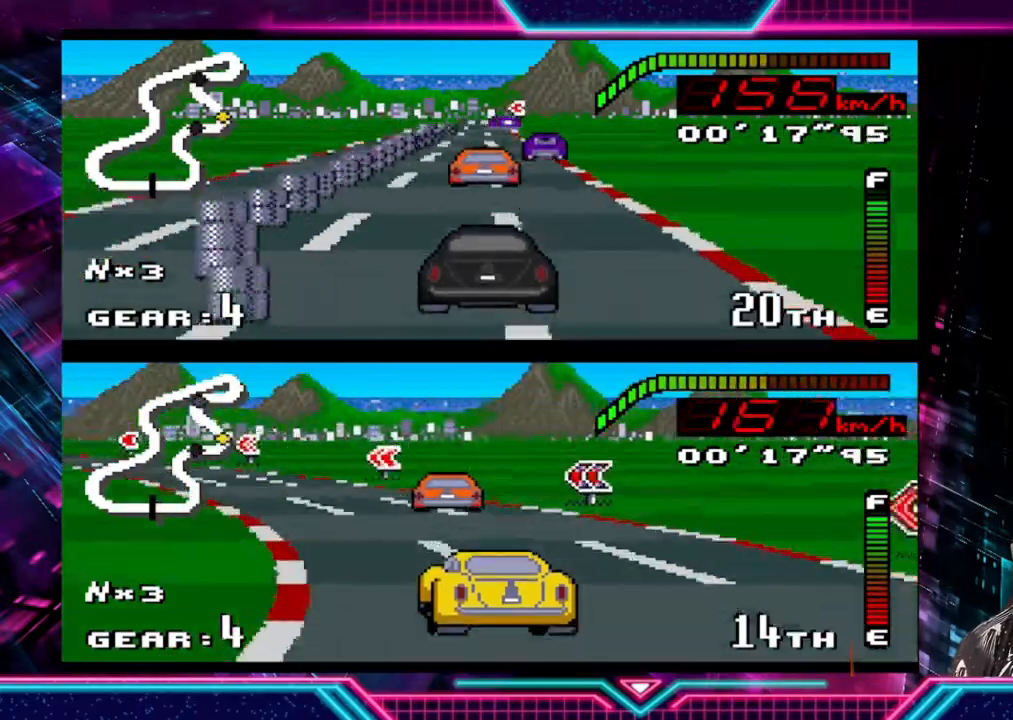
{"buttons": ["Y"], "left_stick": "left", "events": [[33, "left_stick", "right"], [267, "left_stick", "center"], [467, "left_stick", "left"]]}
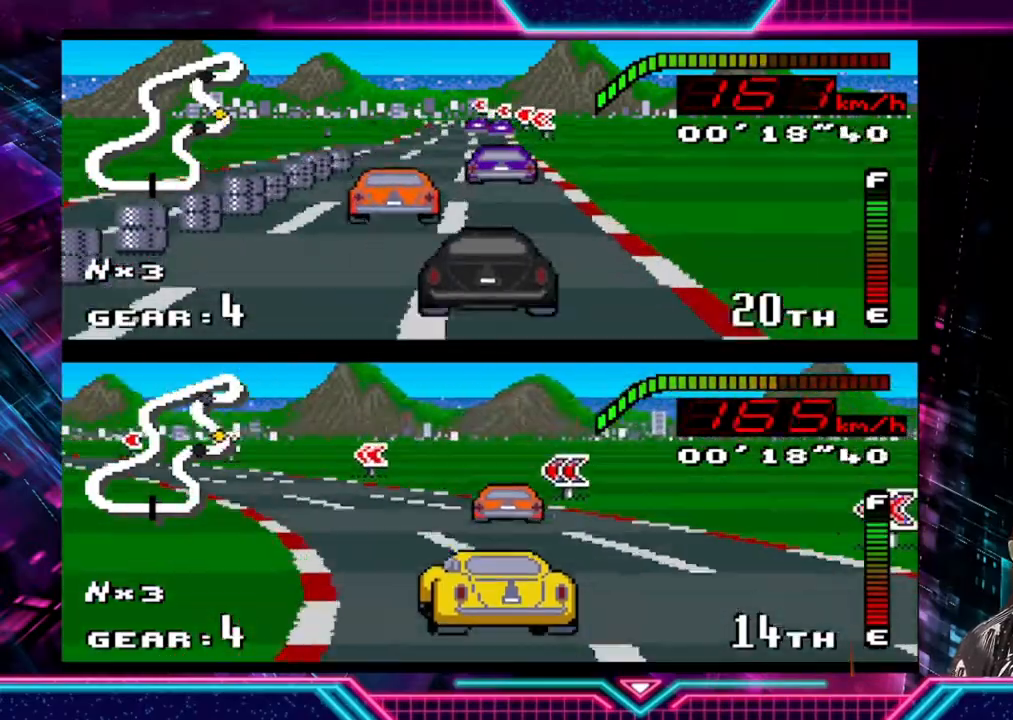
{"buttons": ["Y"], "left_stick": "left", "events": [[167, "left_stick", "center"], [300, "left_stick", "left"]]}
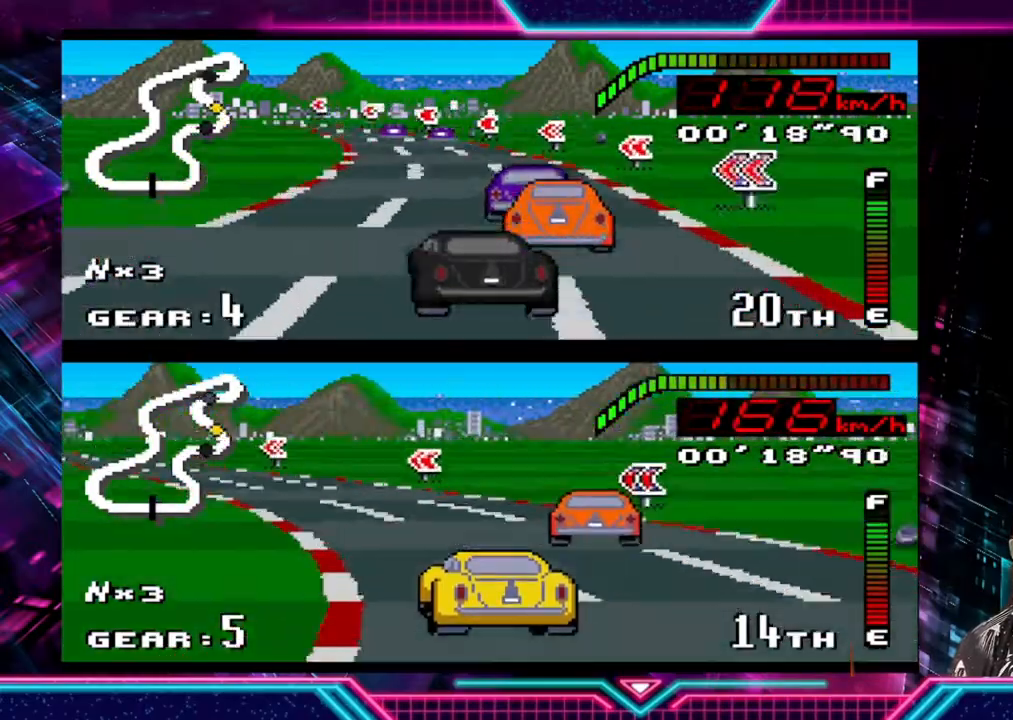
{"buttons": ["Y"], "left_stick": "left", "events": [[300, "left_stick", "center"], [367, "left_stick", "left"]]}
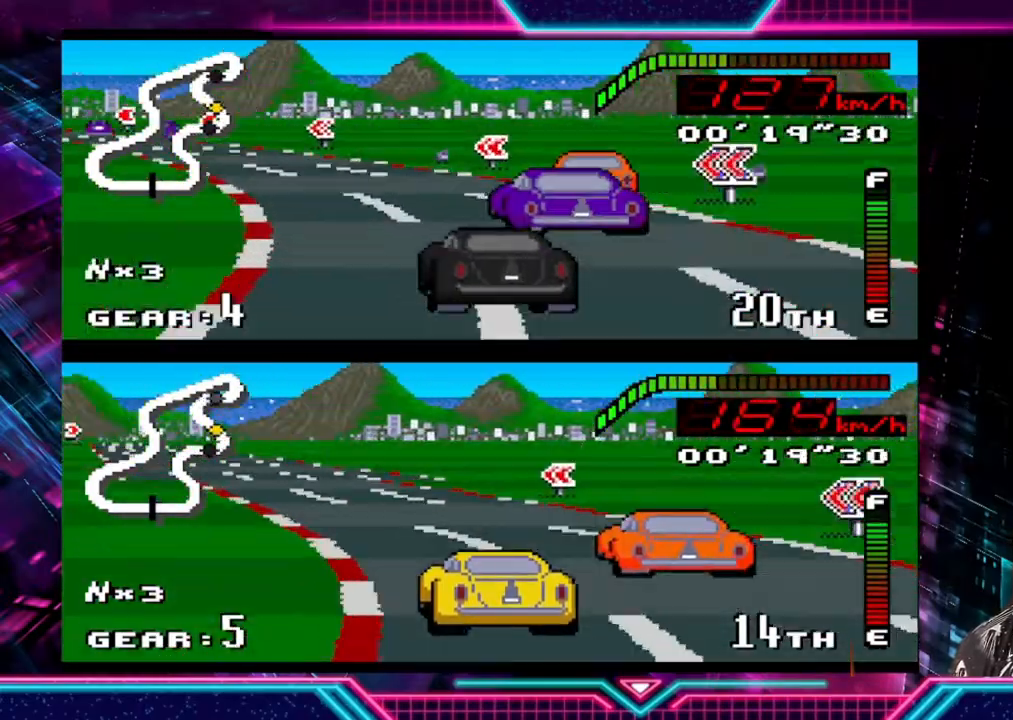
{"buttons": ["Y"], "left_stick": "left", "events": []}
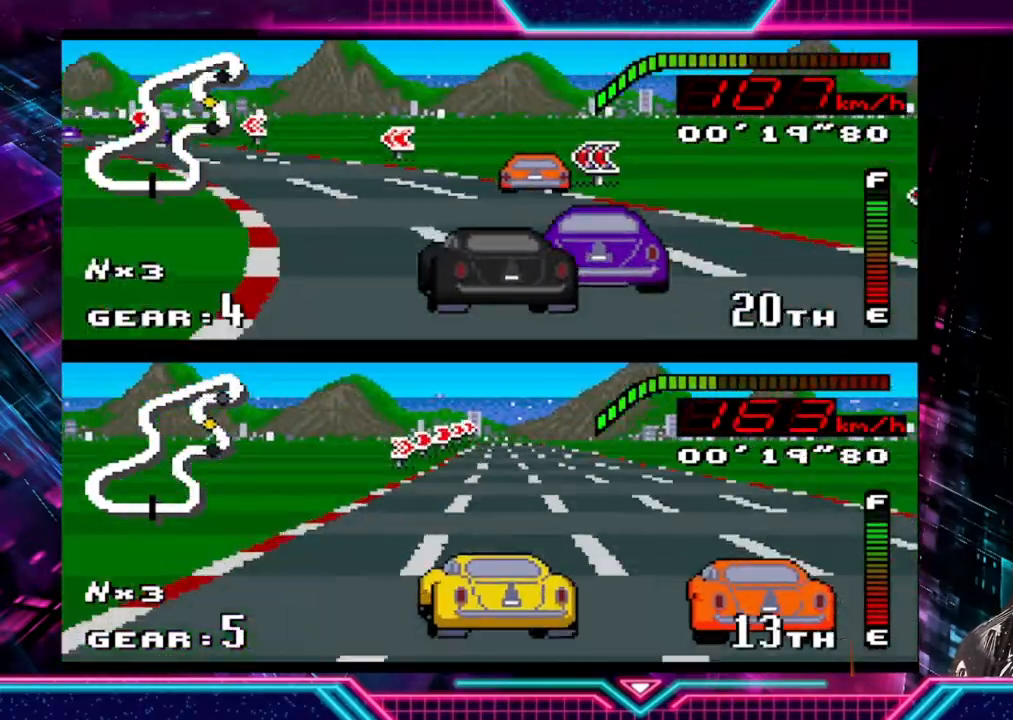
{"buttons": ["Y"], "left_stick": "left", "events": []}
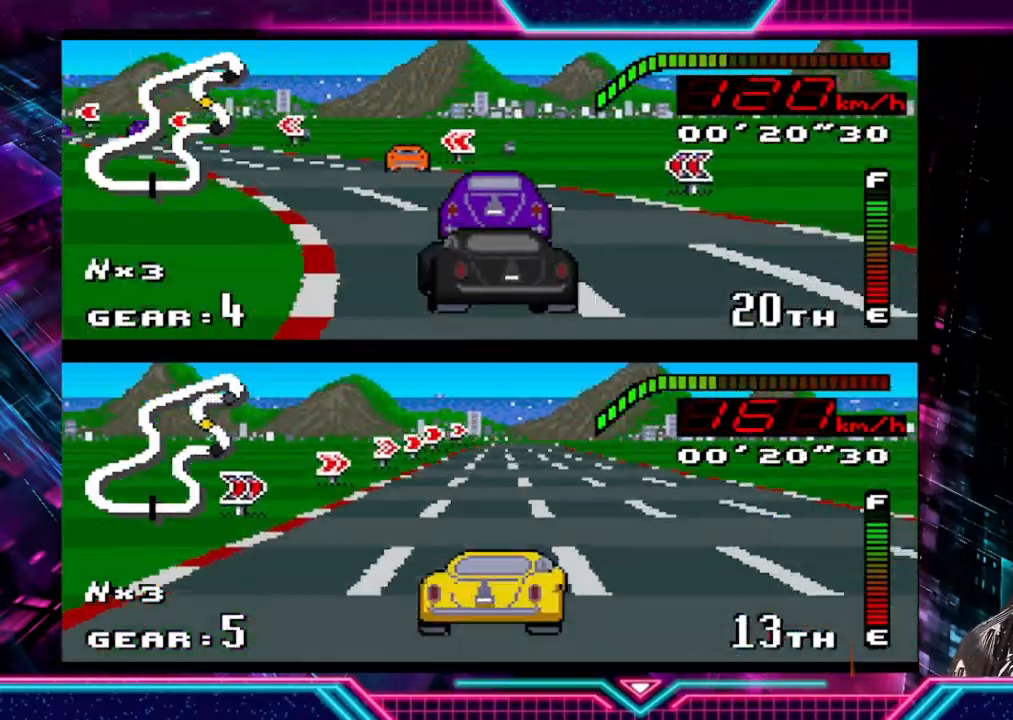
{"buttons": ["Y"], "left_stick": "left", "events": []}
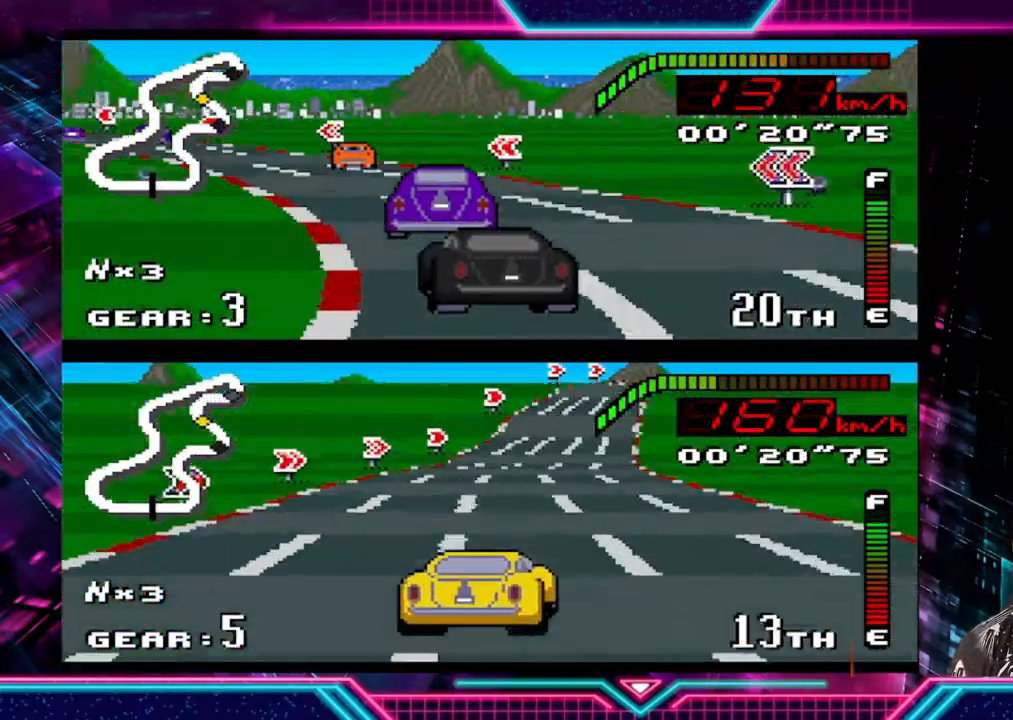
{"buttons": ["Y"], "left_stick": "left", "events": [[300, "left_stick", "center"], [467, "left_stick", "left"]]}
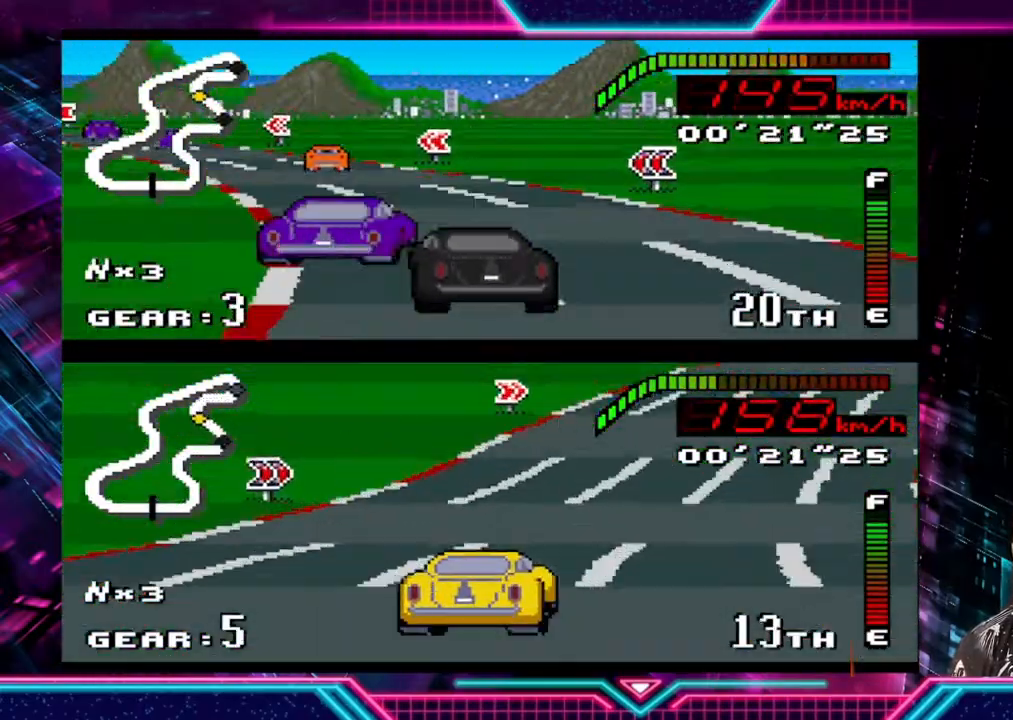
{"buttons": ["Y"], "left_stick": "left", "events": [[300, "left_stick", "center"], [433, "left_stick", "left"]]}
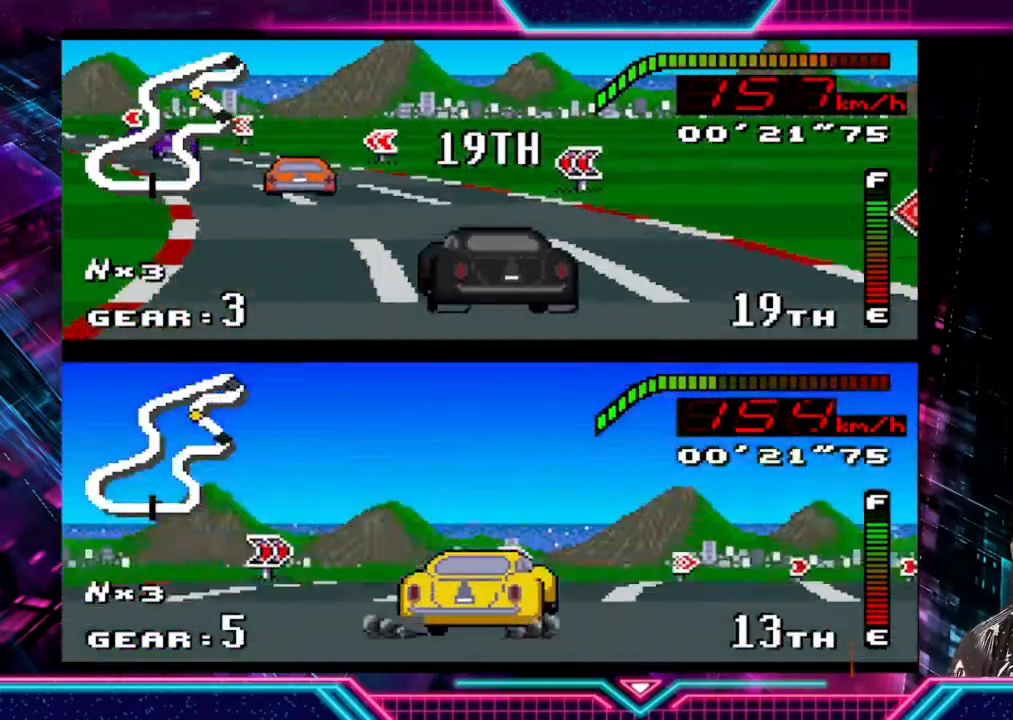
{"buttons": ["Y"], "left_stick": "left", "events": []}
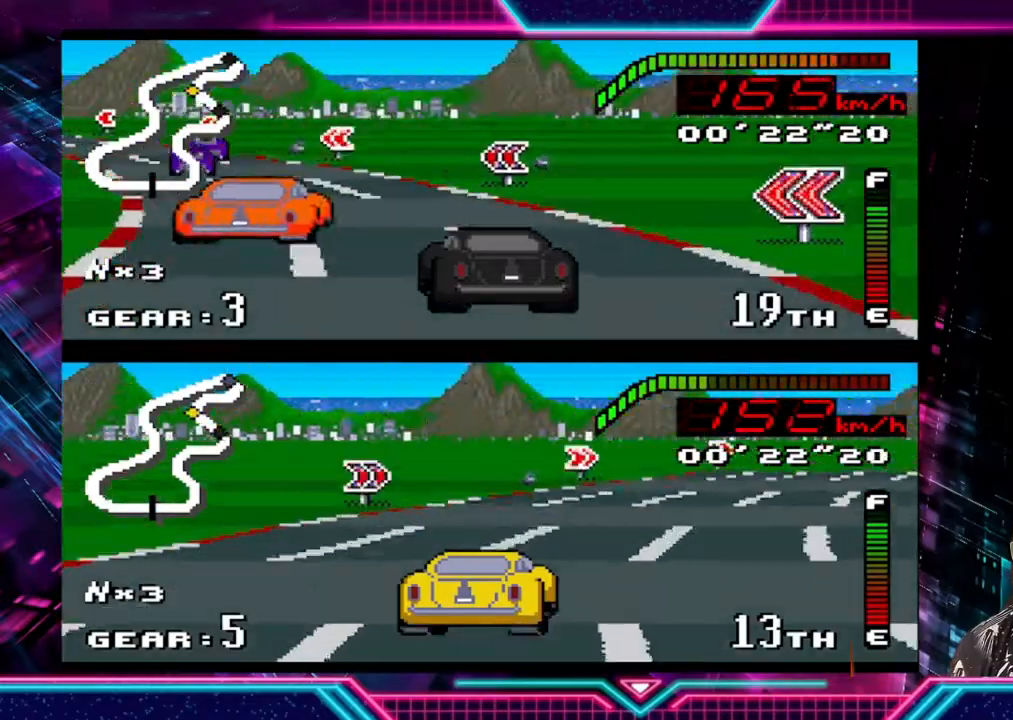
{"buttons": ["Y"], "left_stick": "left", "events": []}
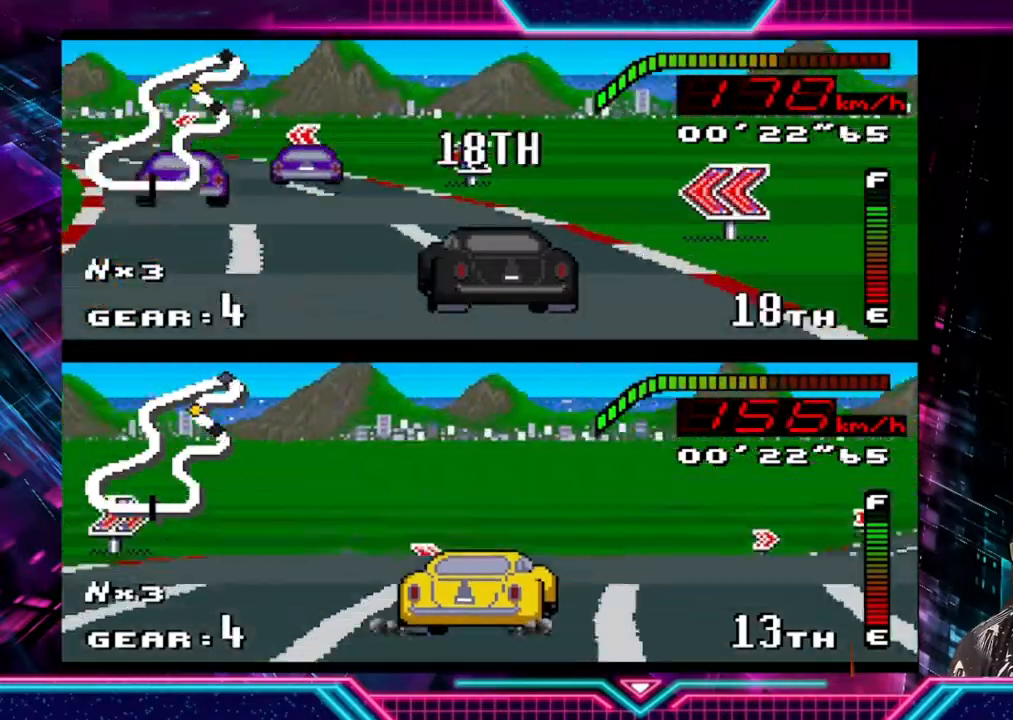
{"buttons": ["Y"], "left_stick": "left", "events": [[233, "left_stick", "center"], [333, "left_stick", "left"]]}
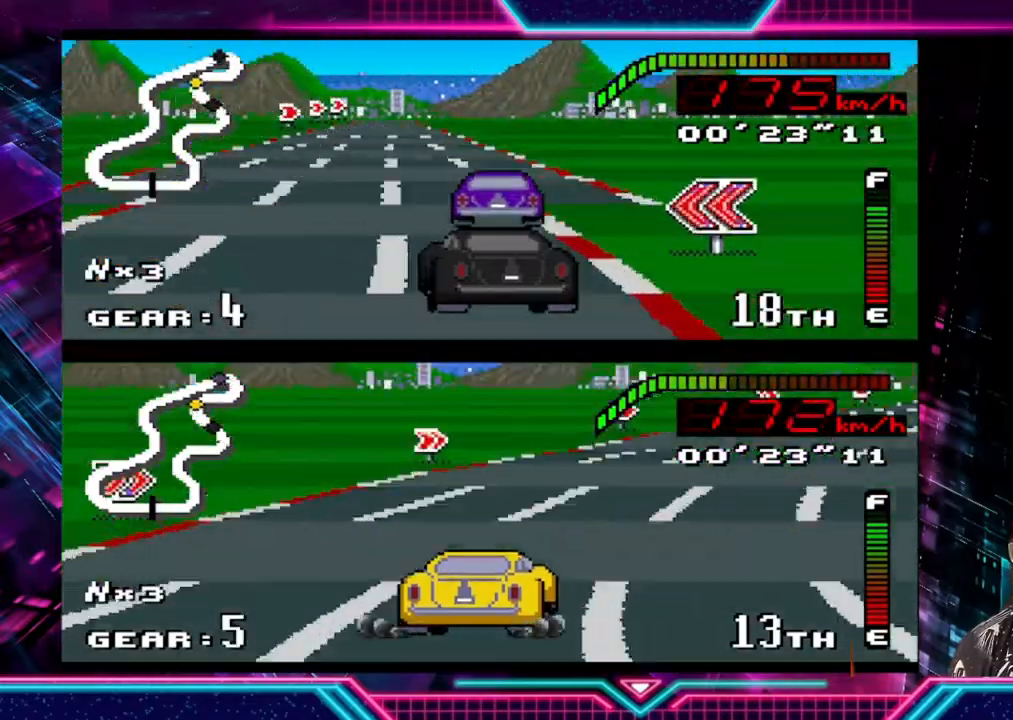
{"buttons": ["Y"], "left_stick": "right", "events": [[300, "left_stick", "right"]]}
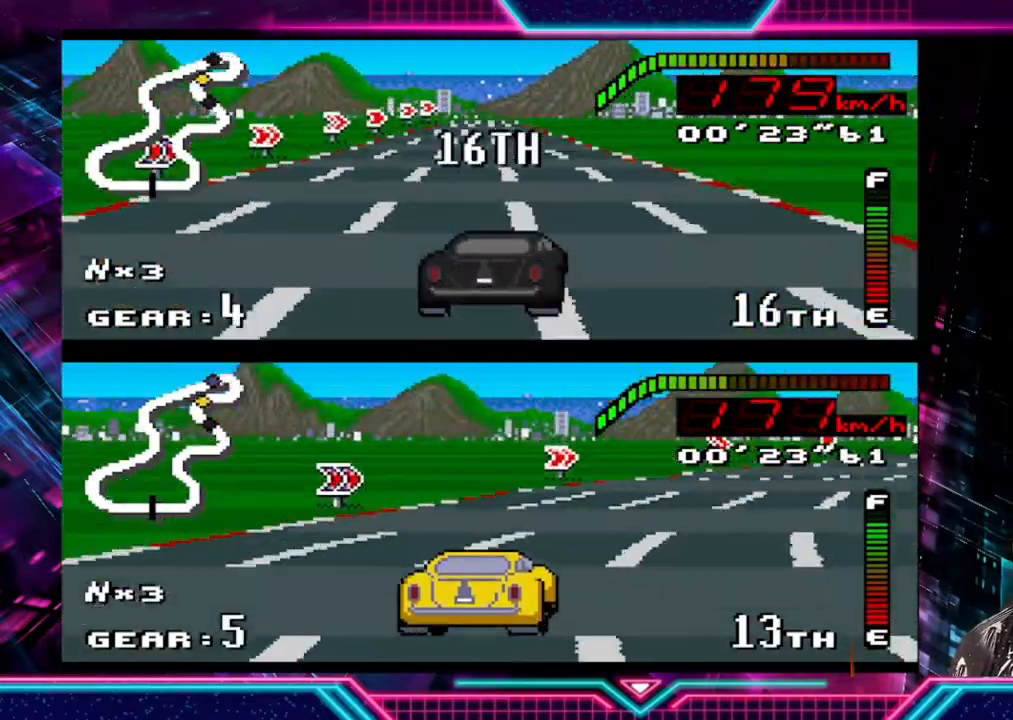
{"buttons": ["Y"], "left_stick": "center", "events": [[33, "left_stick", "center"]]}
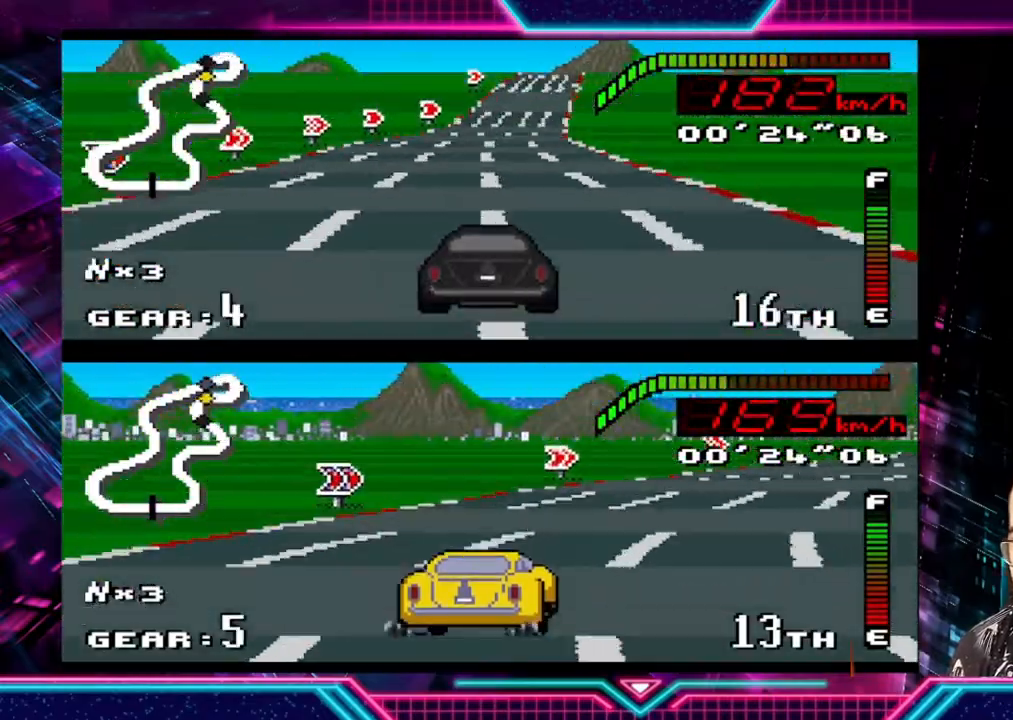
{"buttons": ["Y"], "left_stick": "center", "events": [[233, "left_stick", "right"], [367, "left_stick", "center"]]}
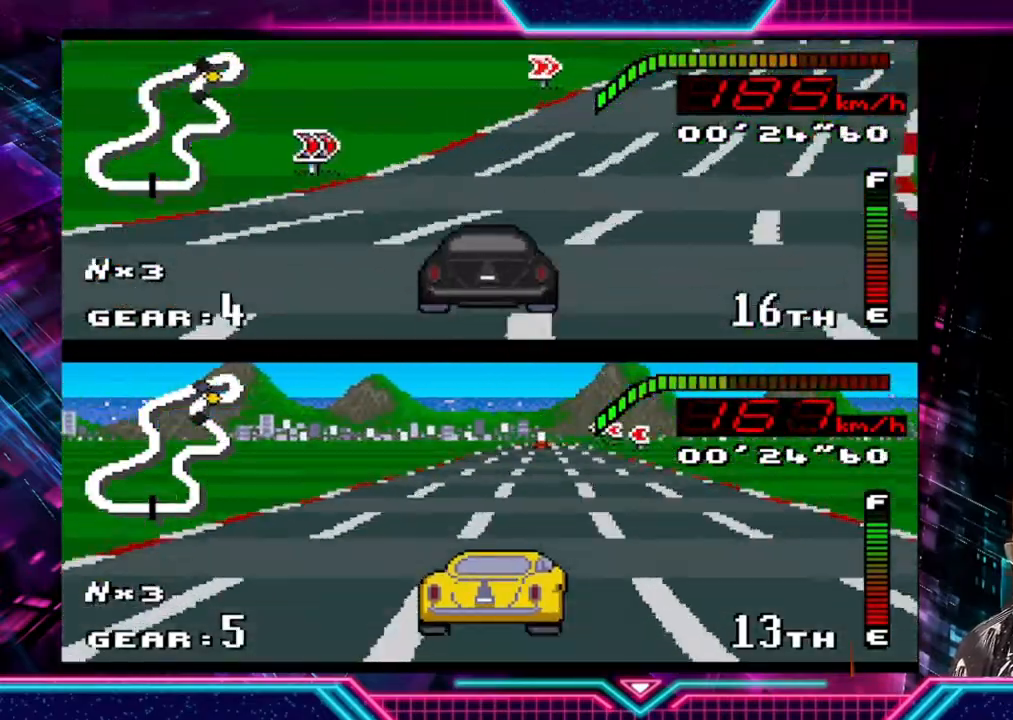
{"buttons": ["Y"], "left_stick": "right", "events": [[33, "left_stick", "right"]]}
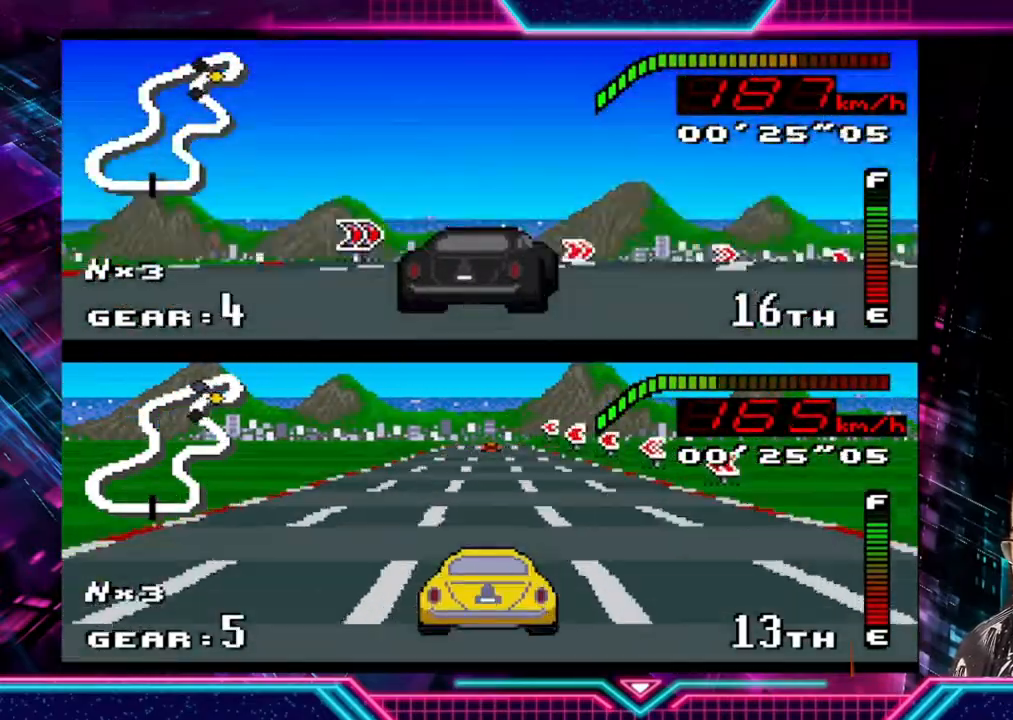
{"buttons": ["Y"], "left_stick": "right", "events": []}
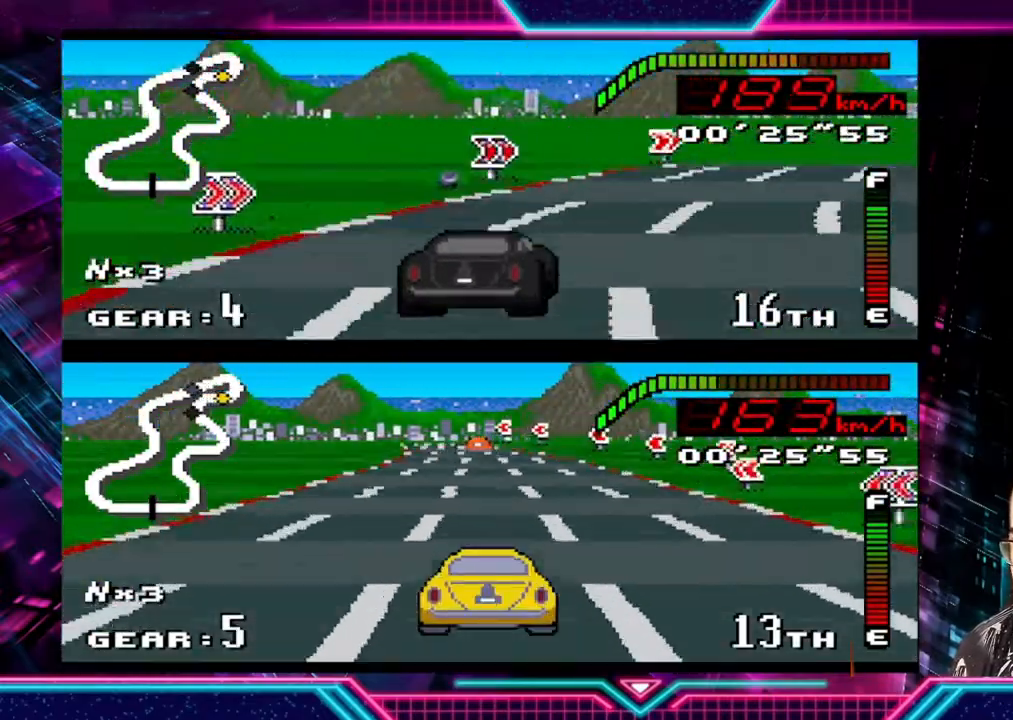
{"buttons": ["Y"], "left_stick": "right", "events": []}
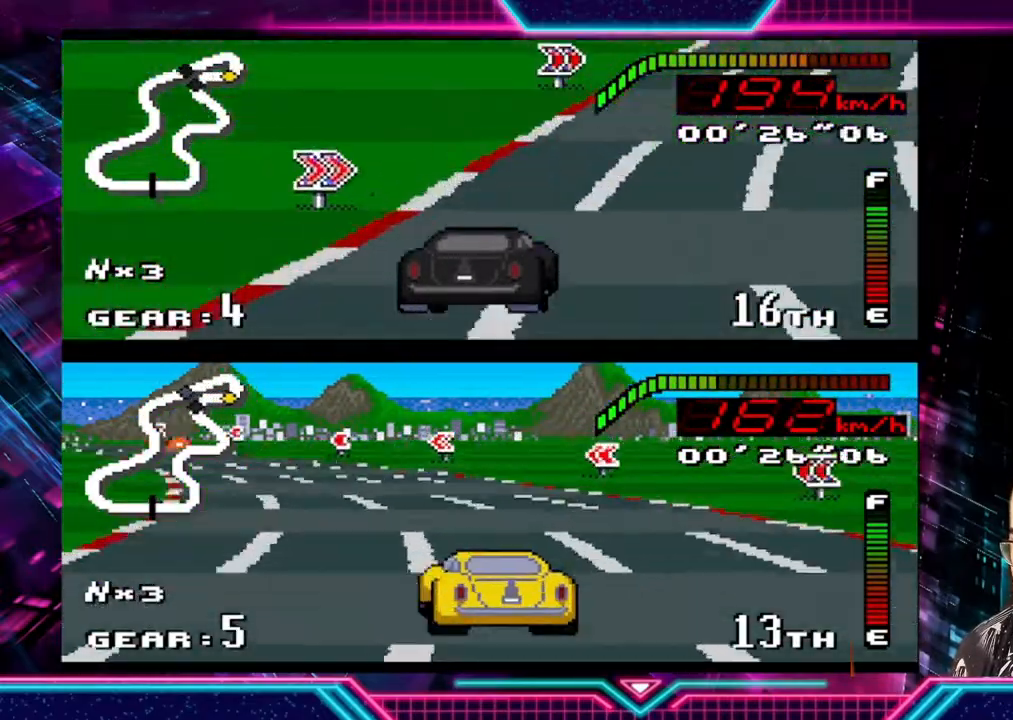
{"buttons": ["Y"], "left_stick": "right", "events": []}